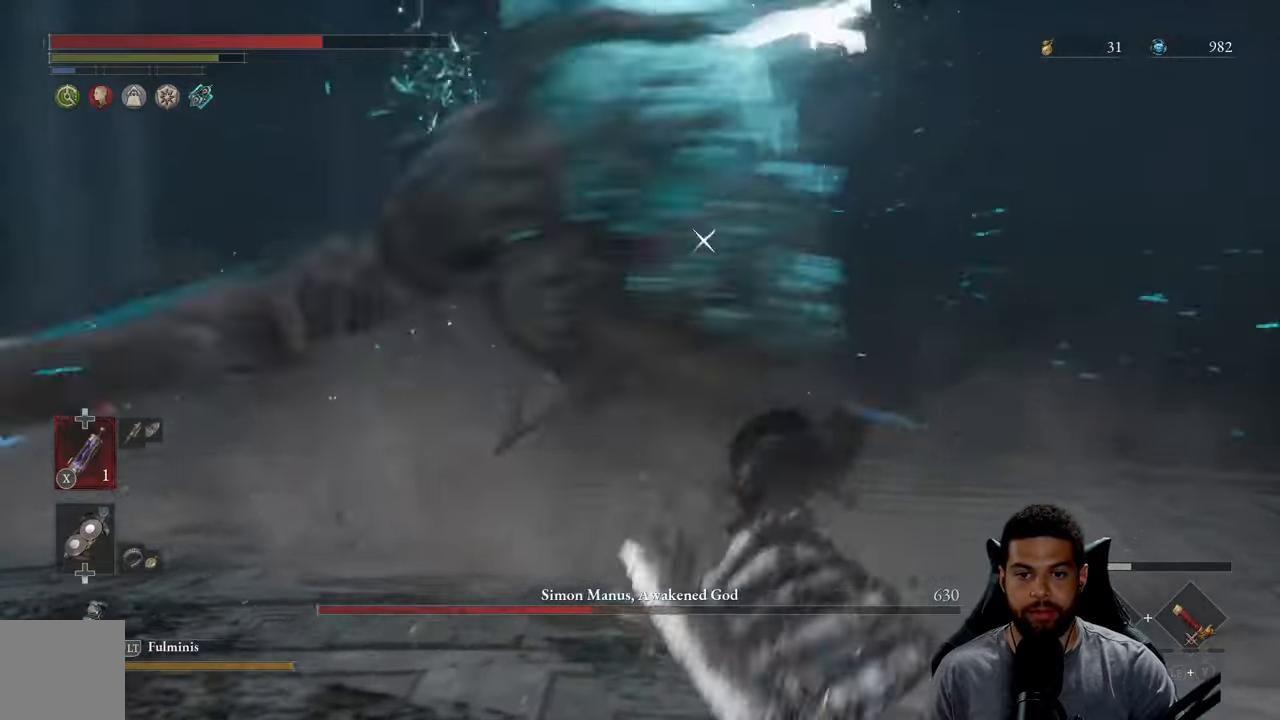
Gameplay with a controller (Xbox layout); each line is a JSON object with the inputs held at the frame after it. "events" lists button and stick changes between this image and that frame as [ms after this image, input, new state], when the widget could be followed in between. Not read: SHARE.
{"buttons": [], "left_stick": "up", "right_stick": "center", "events": [[117, "left_stick", "up"], [133, "B", "down"], [217, "B", "up"]]}
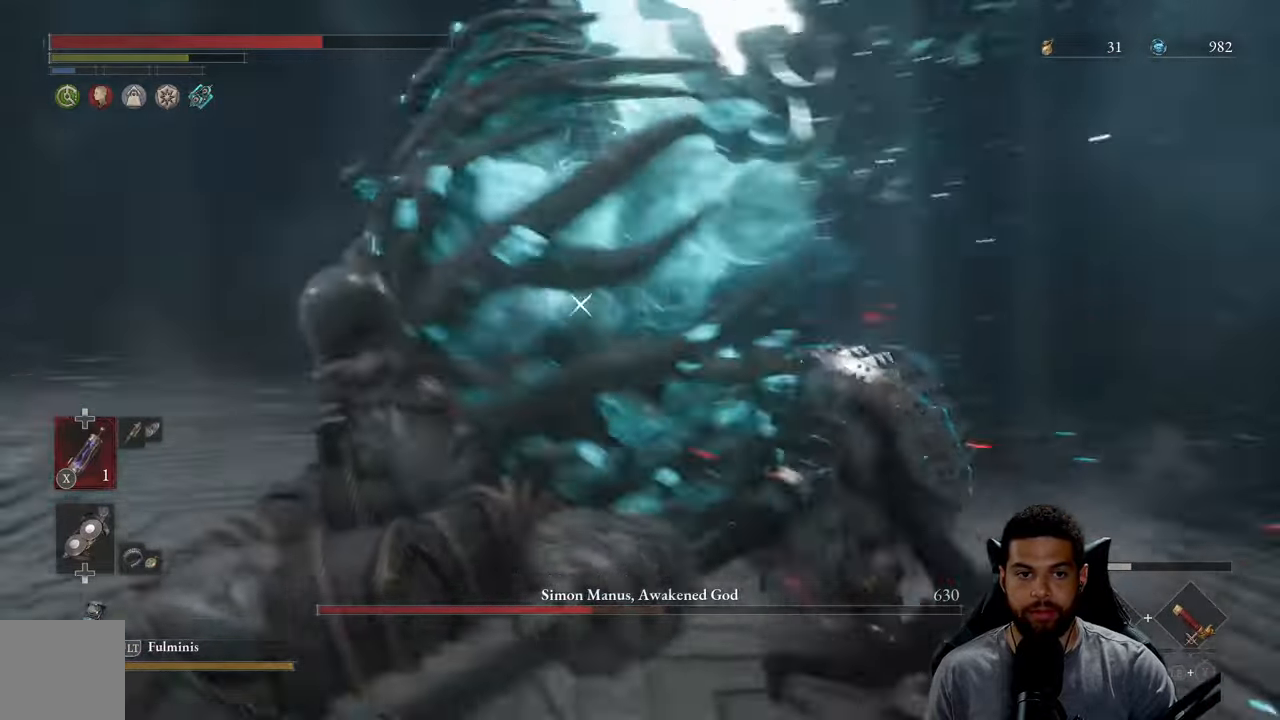
{"buttons": [], "left_stick": "up", "right_stick": "center", "events": [[83, "R1", "down"], [167, "R1", "up"], [250, "R1", "down"], [350, "R1", "up"]]}
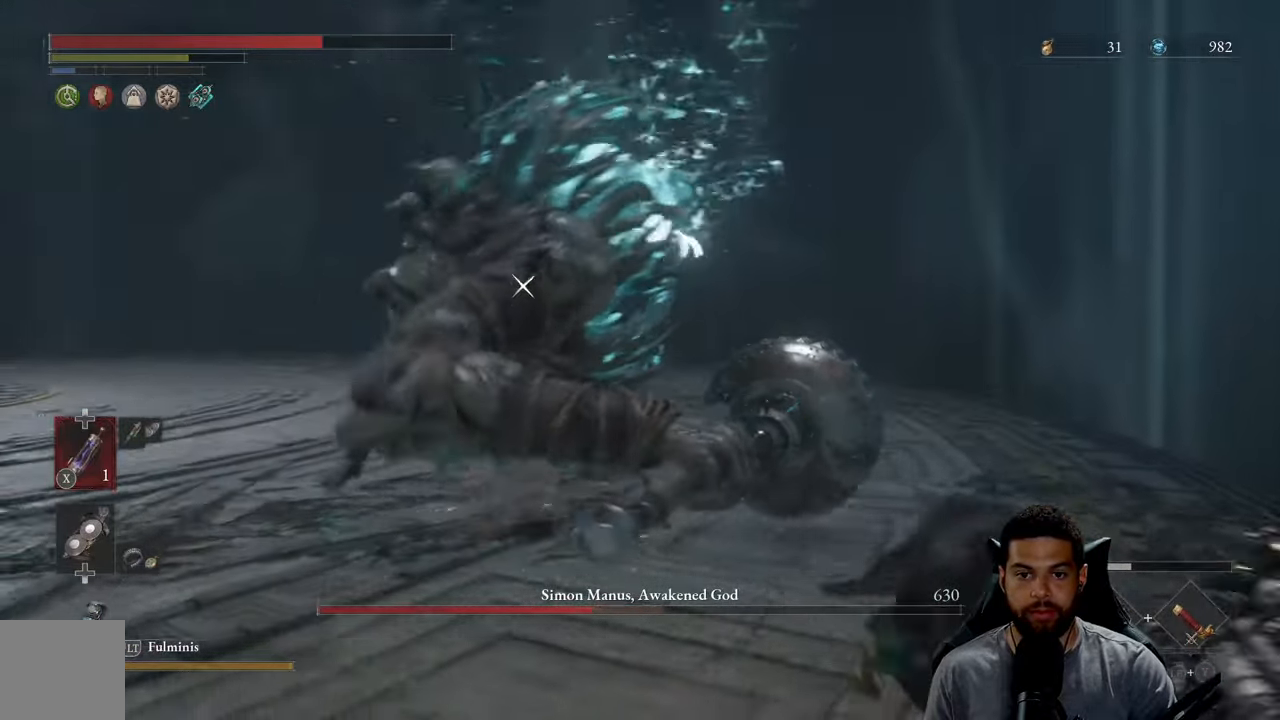
{"buttons": [], "left_stick": "up", "right_stick": "center", "events": []}
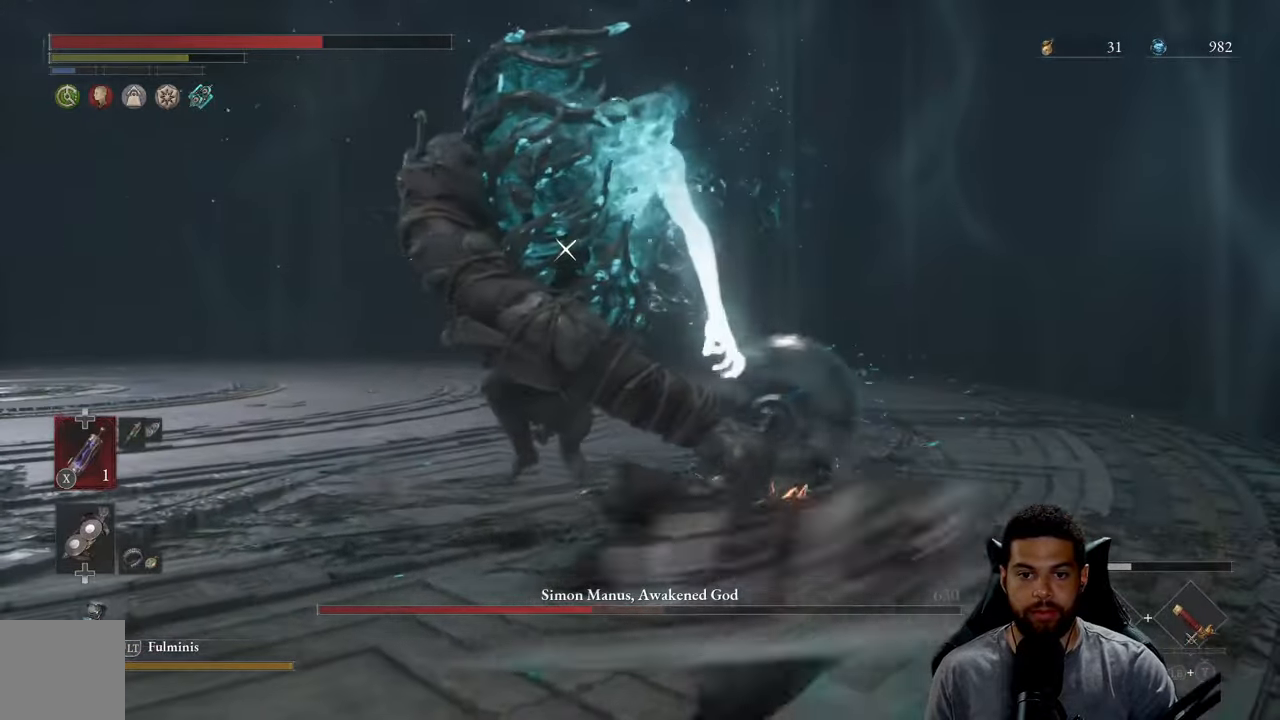
{"buttons": [], "left_stick": "up-right", "right_stick": "center", "events": [[400, "left_stick", "up-right"]]}
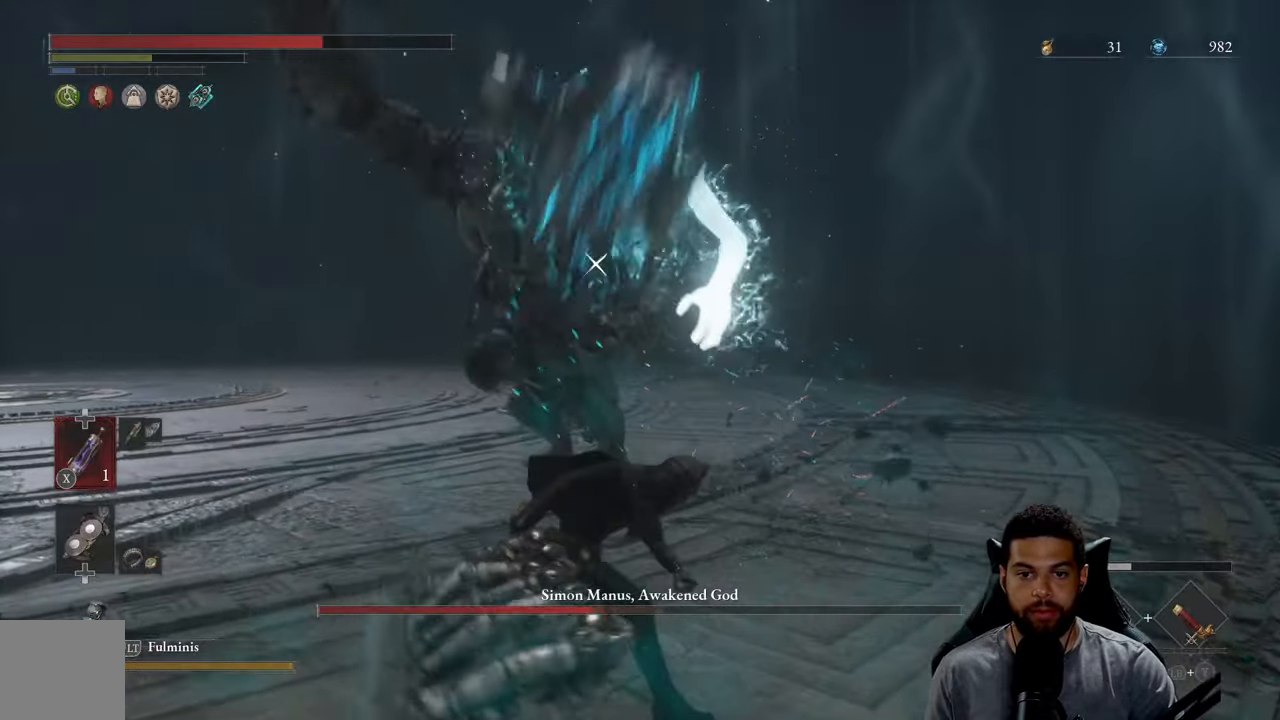
{"buttons": ["B"], "left_stick": "up-right", "right_stick": "center", "events": [[250, "B", "down"]]}
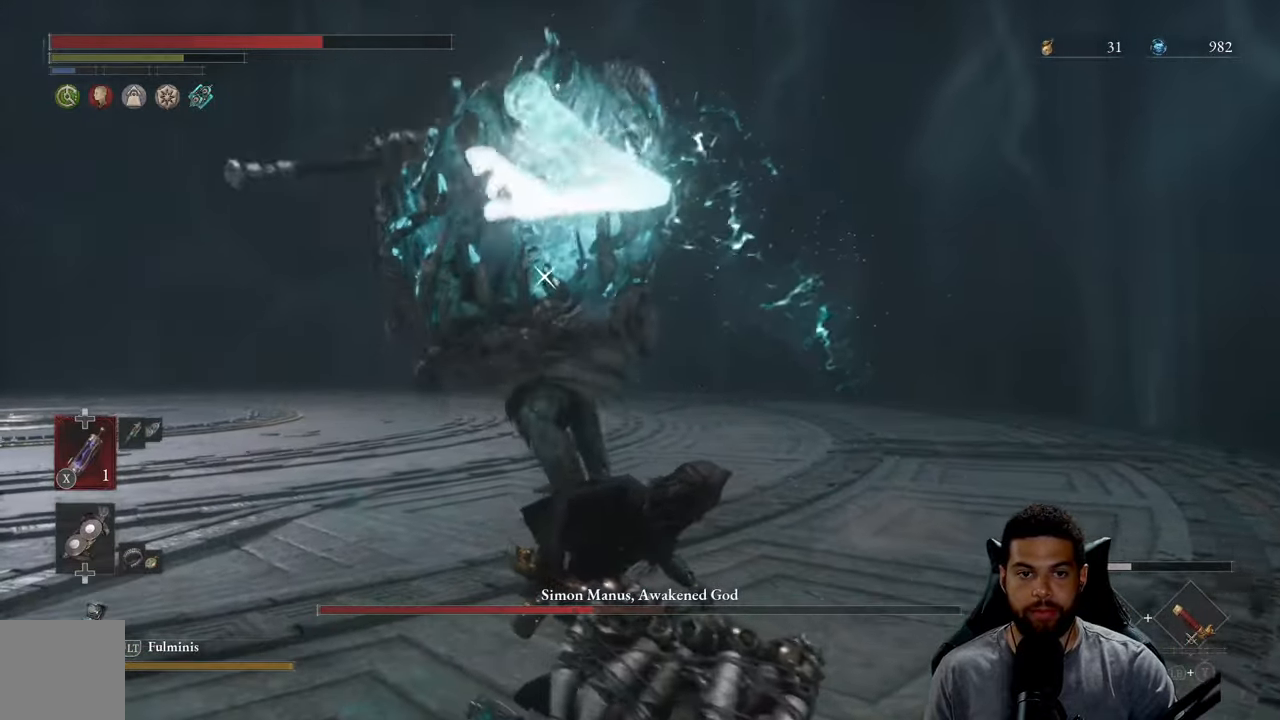
{"buttons": ["B"], "left_stick": "up-right", "right_stick": "center", "events": []}
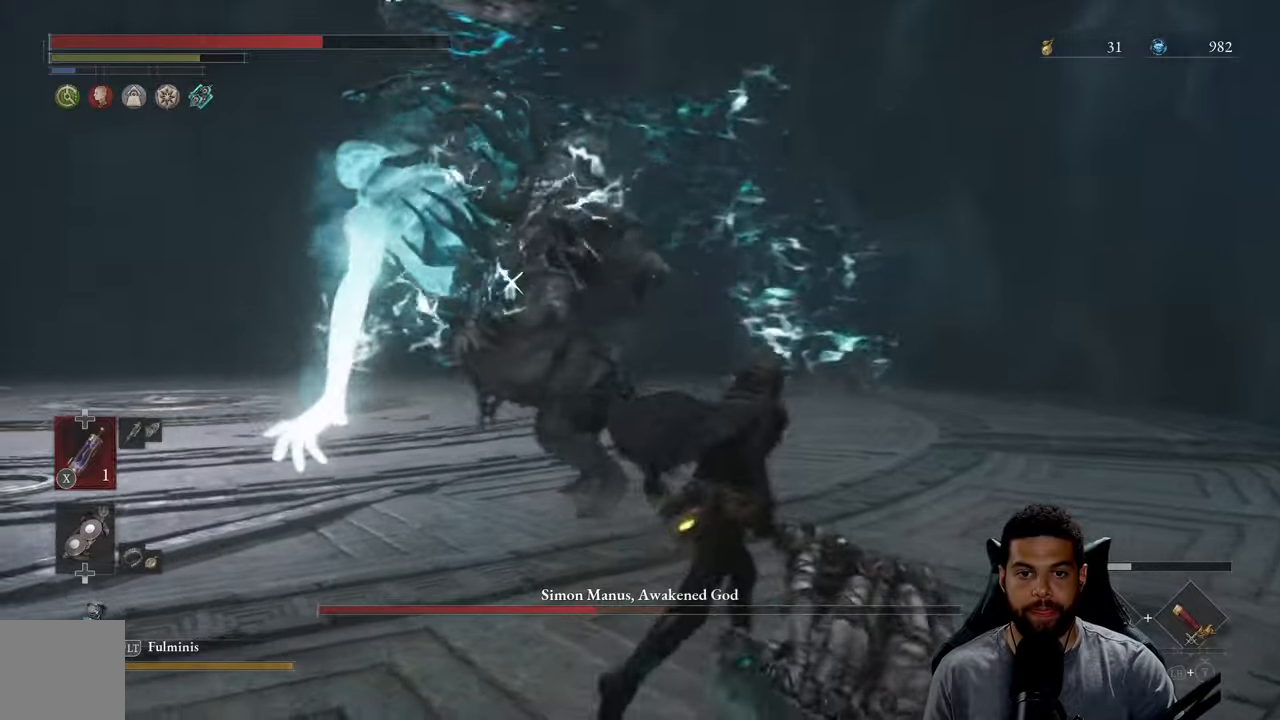
{"buttons": [], "left_stick": "up-right", "right_stick": "center", "events": [[167, "B", "up"], [384, "B", "down"], [484, "B", "up"]]}
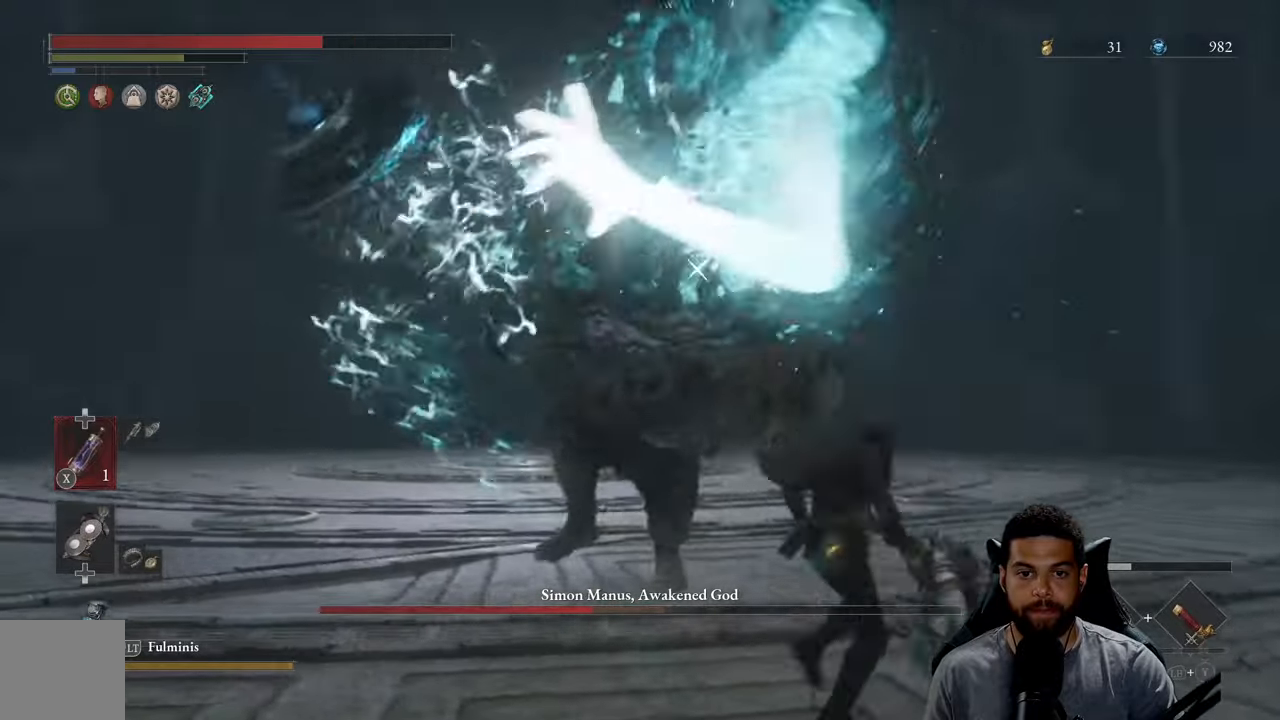
{"buttons": [], "left_stick": "up", "right_stick": "center", "events": [[250, "left_stick", "up"], [267, "B", "down"], [334, "B", "up"]]}
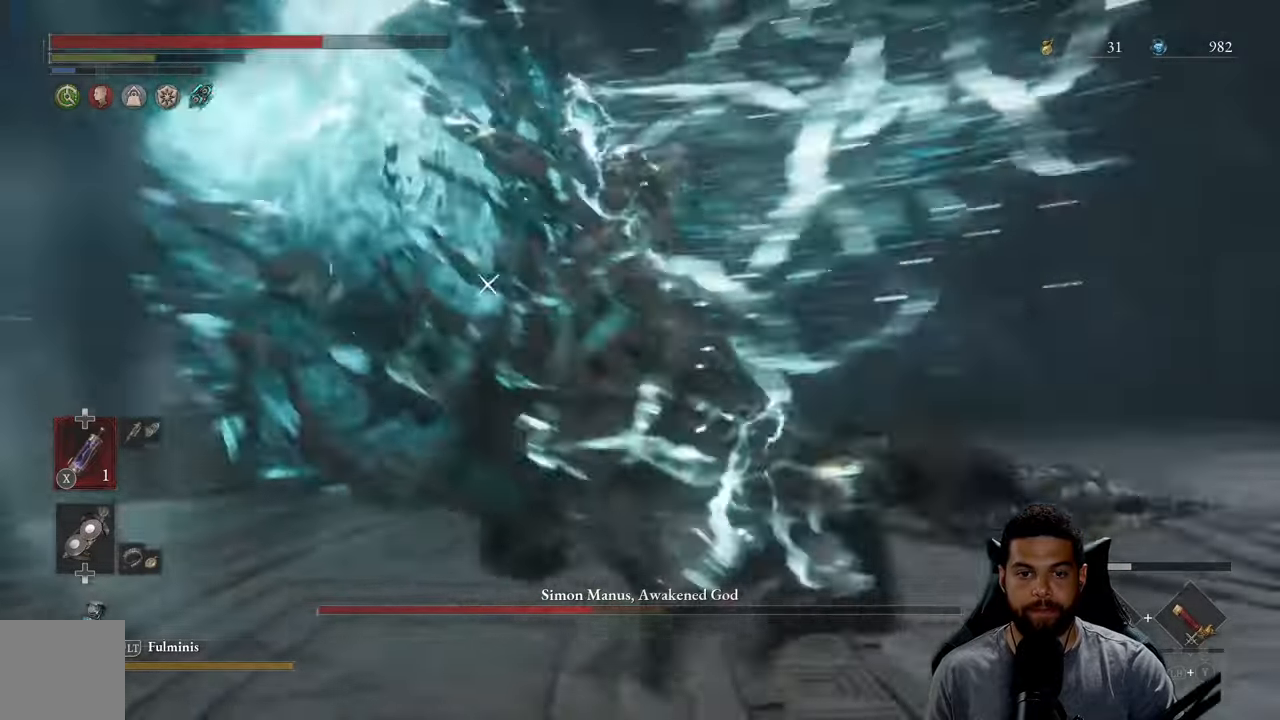
{"buttons": [], "left_stick": "up", "right_stick": "center", "events": []}
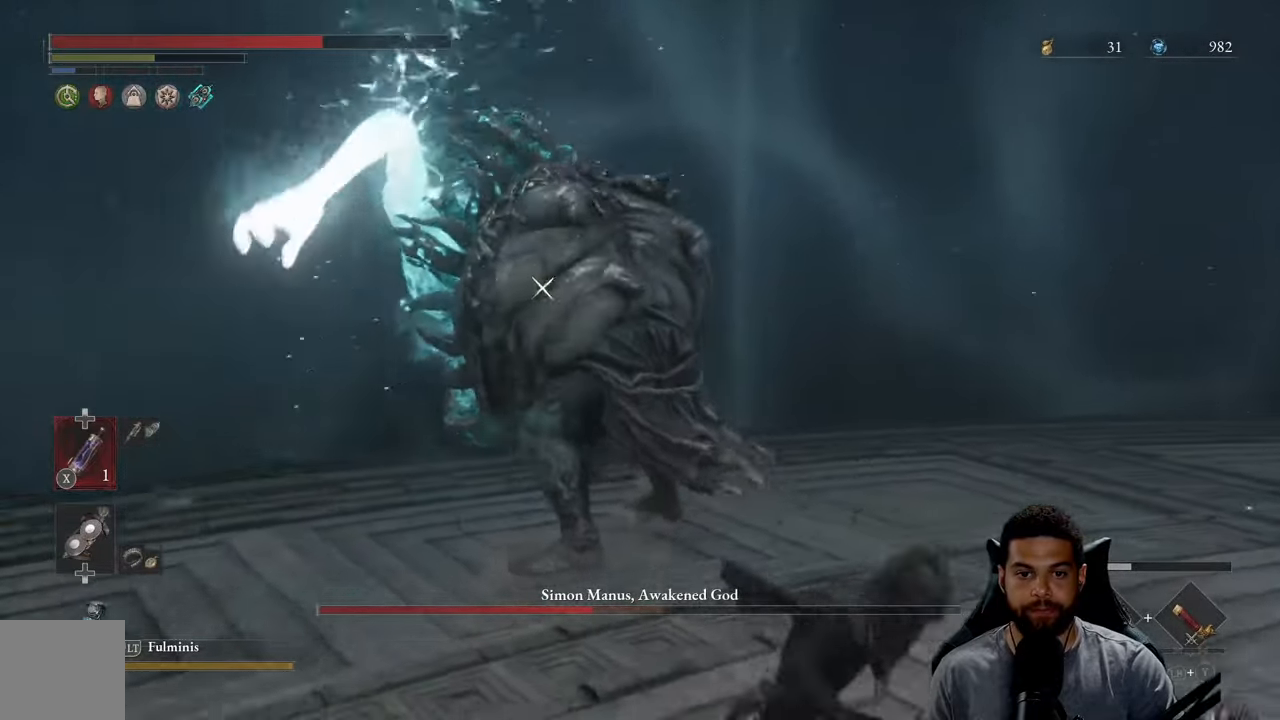
{"buttons": ["R2"], "left_stick": "up", "right_stick": "center", "events": [[184, "R2", "down"]]}
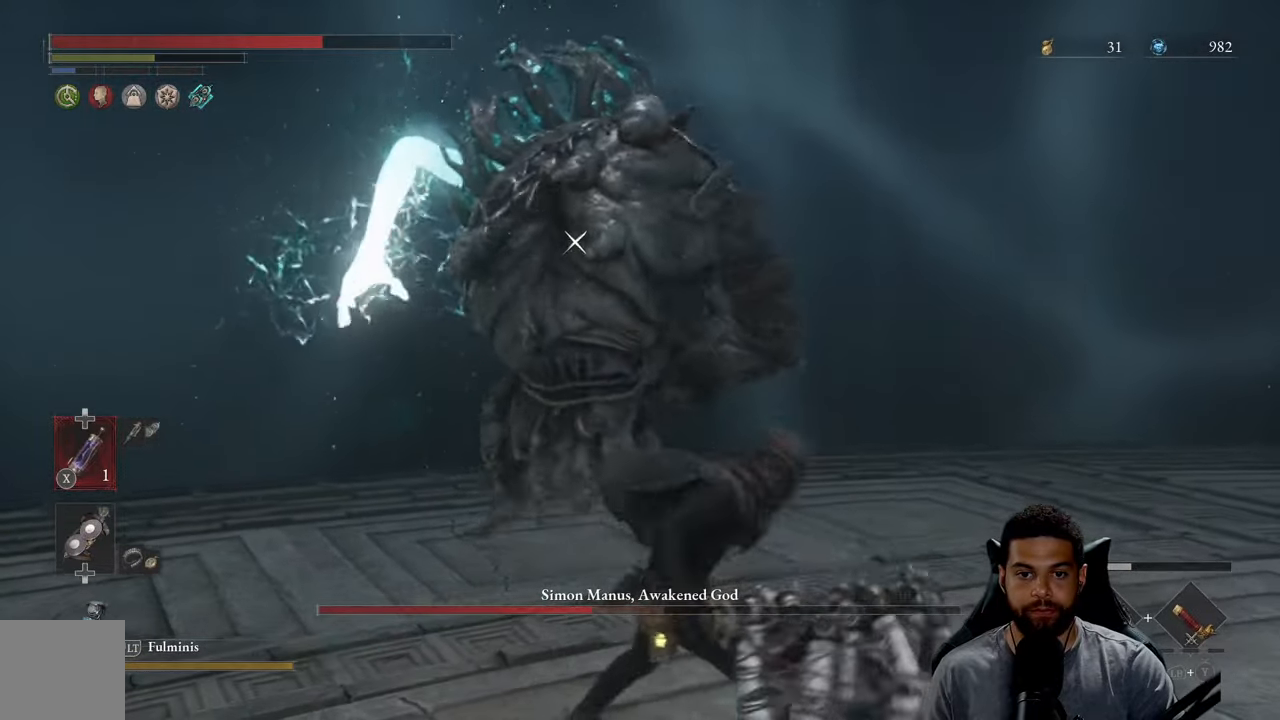
{"buttons": ["R2"], "left_stick": "up", "right_stick": "center", "events": []}
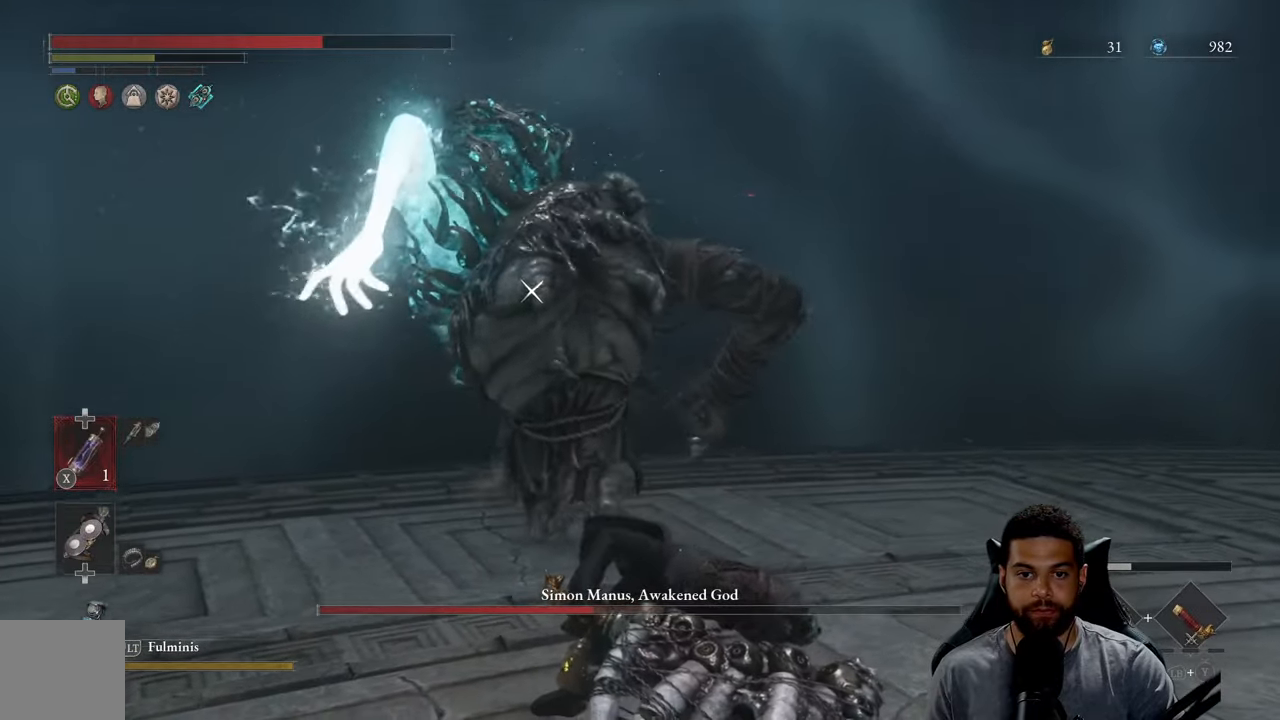
{"buttons": ["R2"], "left_stick": "up", "right_stick": "center", "events": []}
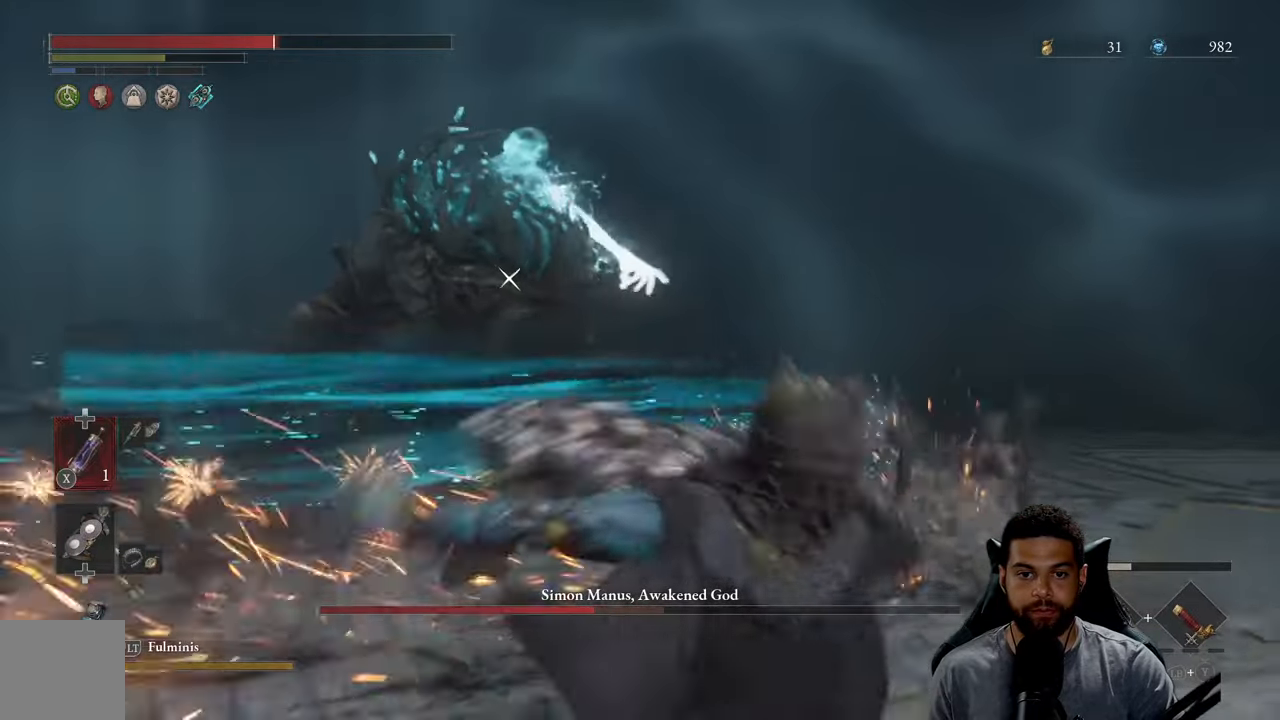
{"buttons": [], "left_stick": "up", "right_stick": "center", "events": [[234, "R2", "up"], [400, "B", "down"], [484, "B", "up"]]}
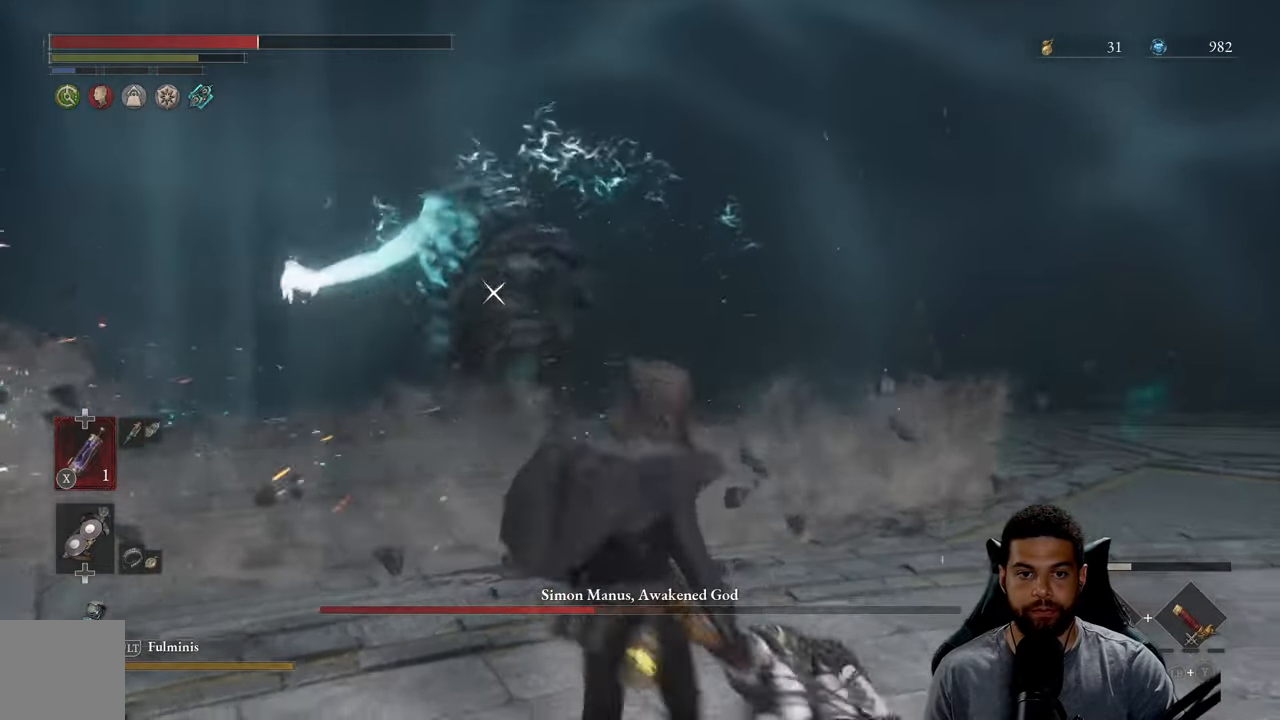
{"buttons": [], "left_stick": "up", "right_stick": "center", "events": []}
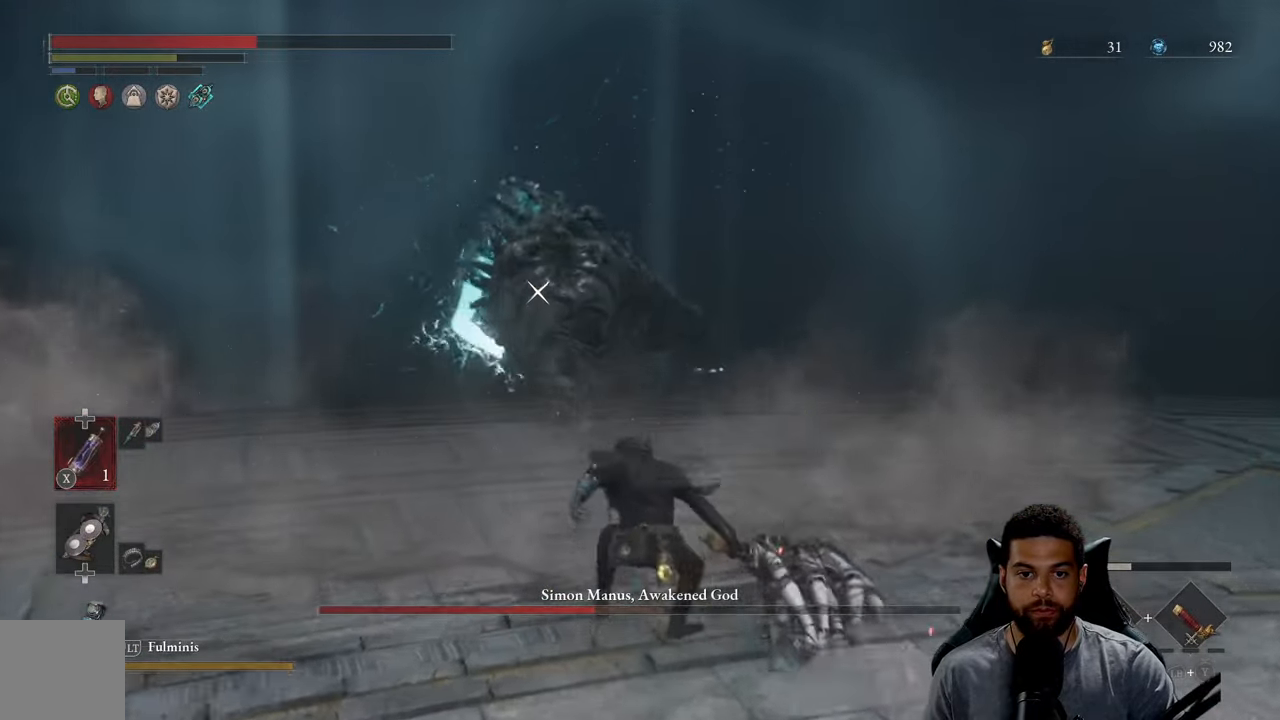
{"buttons": [], "left_stick": "up-right", "right_stick": "center", "events": [[67, "left_stick", "up-right"]]}
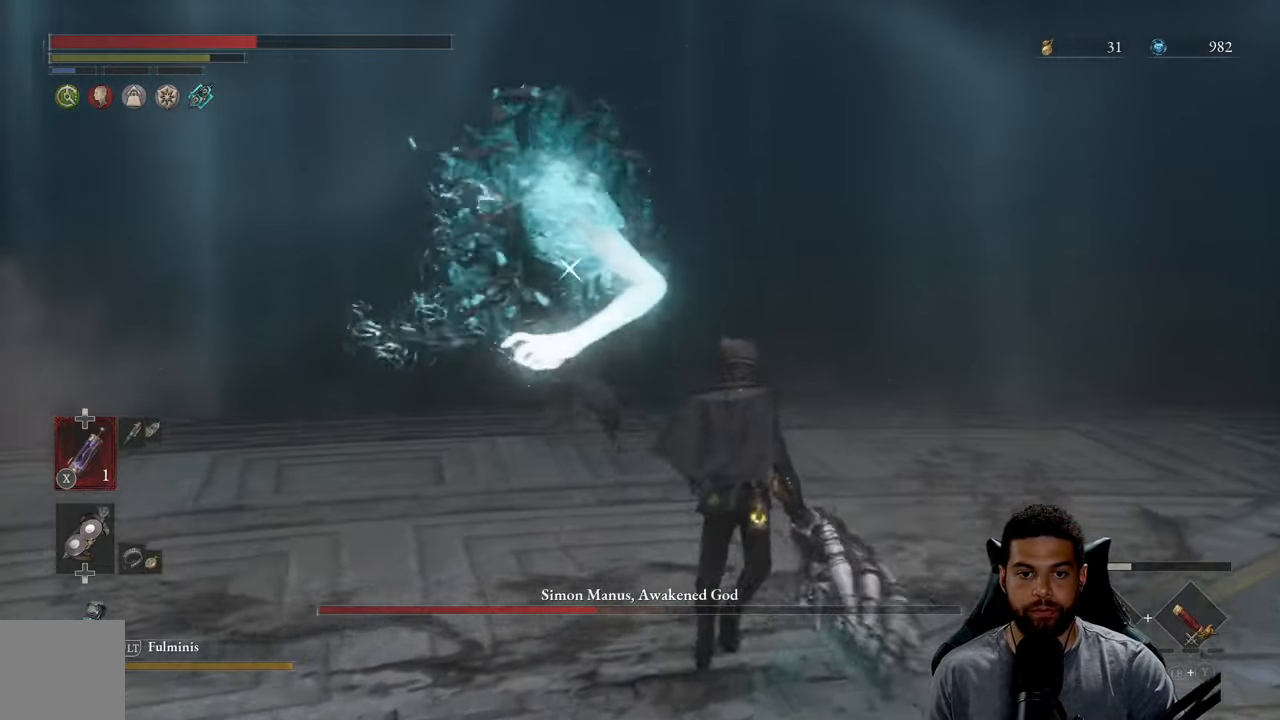
{"buttons": ["R2"], "left_stick": "up", "right_stick": "center", "events": [[416, "left_stick", "up"], [466, "R2", "down"]]}
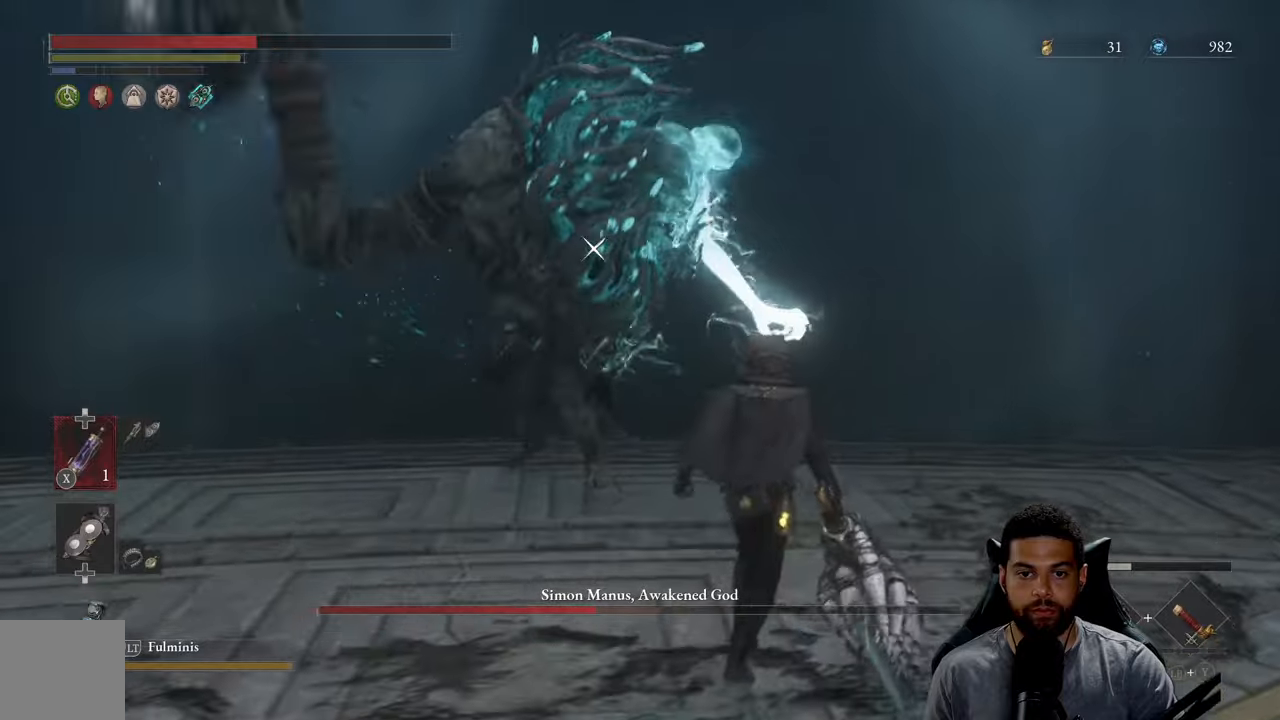
{"buttons": [], "left_stick": "up", "right_stick": "center", "events": [[466, "R2", "up"]]}
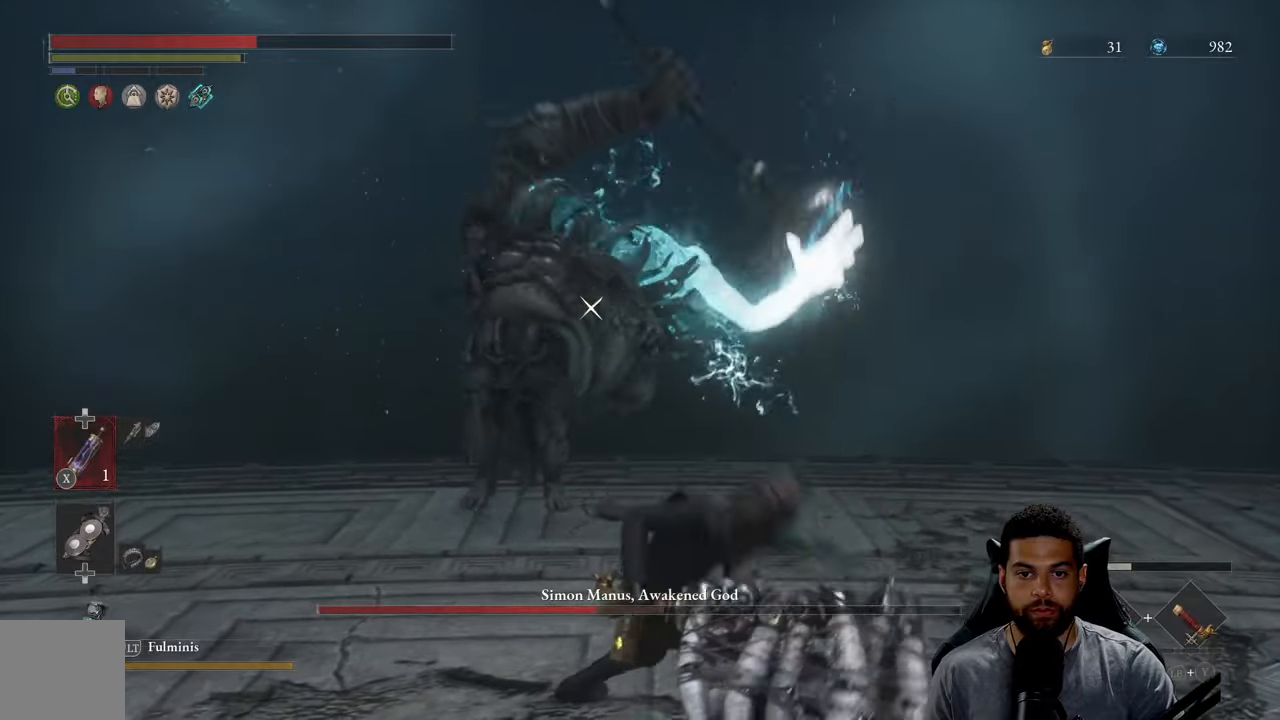
{"buttons": [], "left_stick": "up-right", "right_stick": "center", "events": [[50, "left_stick", "up-right"], [66, "B", "down"], [150, "B", "up"], [433, "B", "down"], [500, "B", "up"]]}
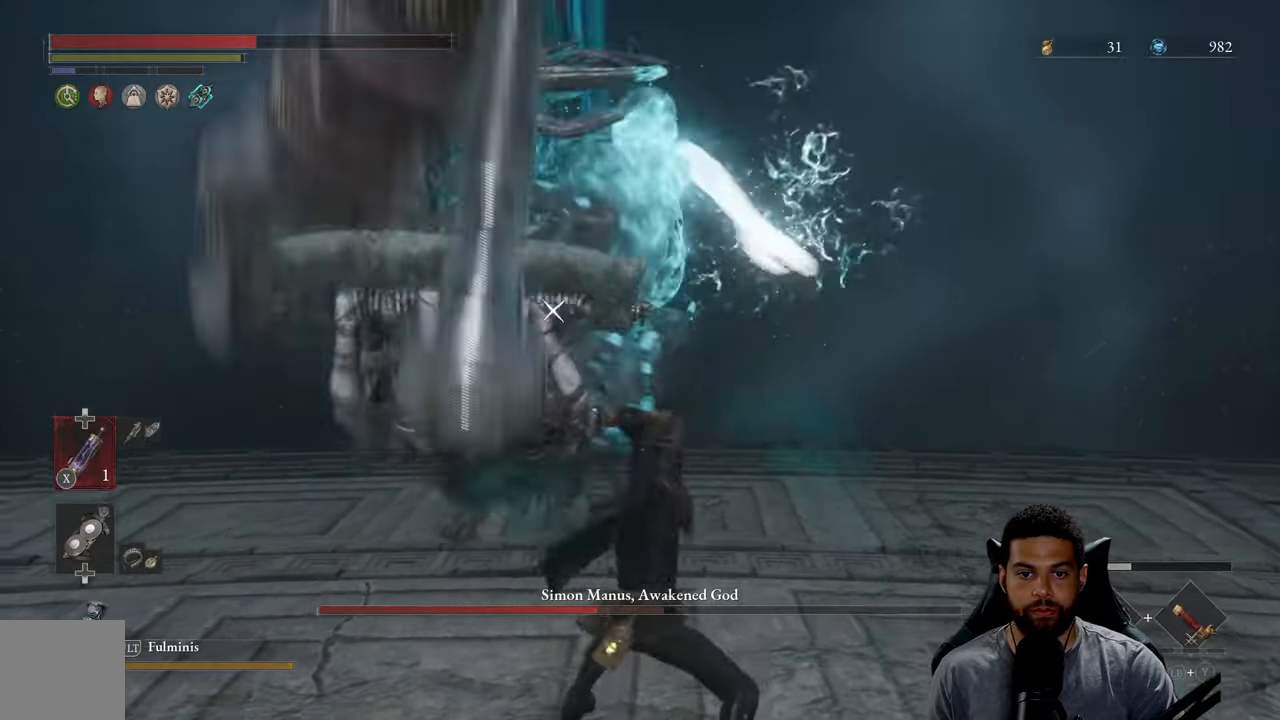
{"buttons": [], "left_stick": "up-right", "right_stick": "center", "events": [[83, "B", "down"], [150, "B", "up"], [233, "B", "down"], [316, "B", "up"]]}
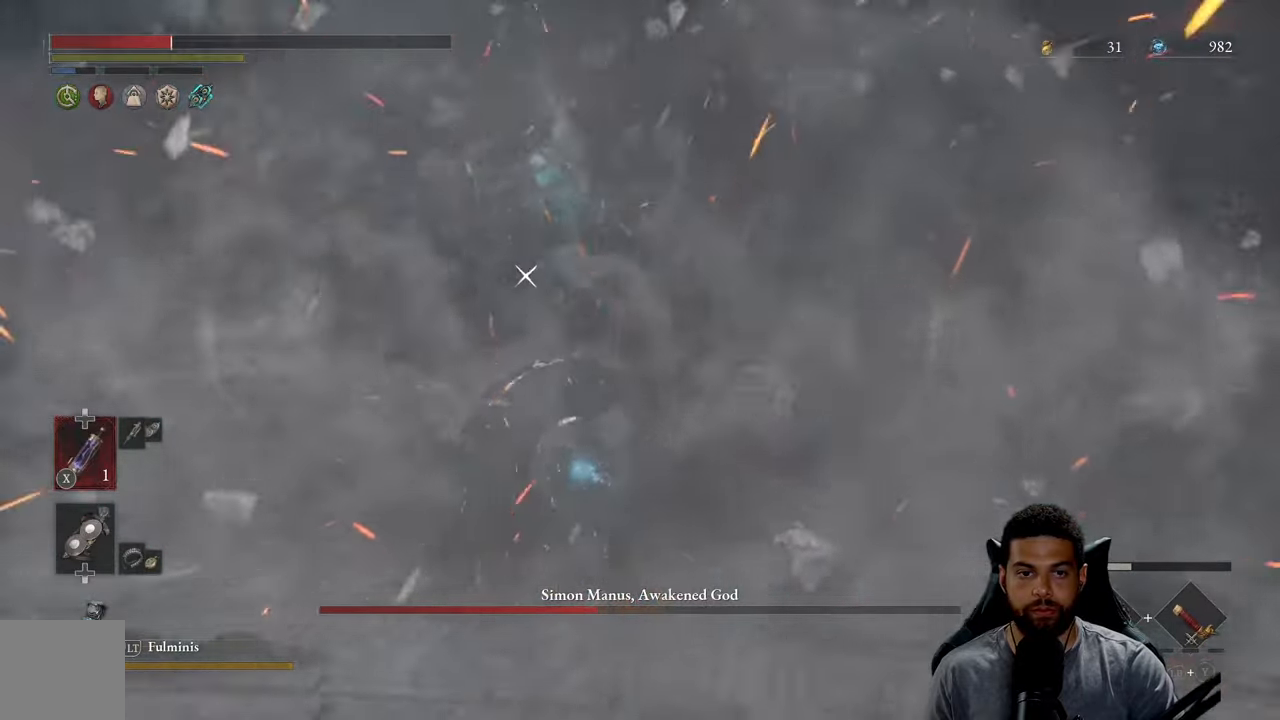
{"buttons": ["B"], "left_stick": "down", "right_stick": "center", "events": [[33, "left_stick", "center"], [83, "left_stick", "down"], [133, "B", "down"], [216, "B", "up"], [300, "B", "down"], [383, "B", "up"], [483, "B", "down"]]}
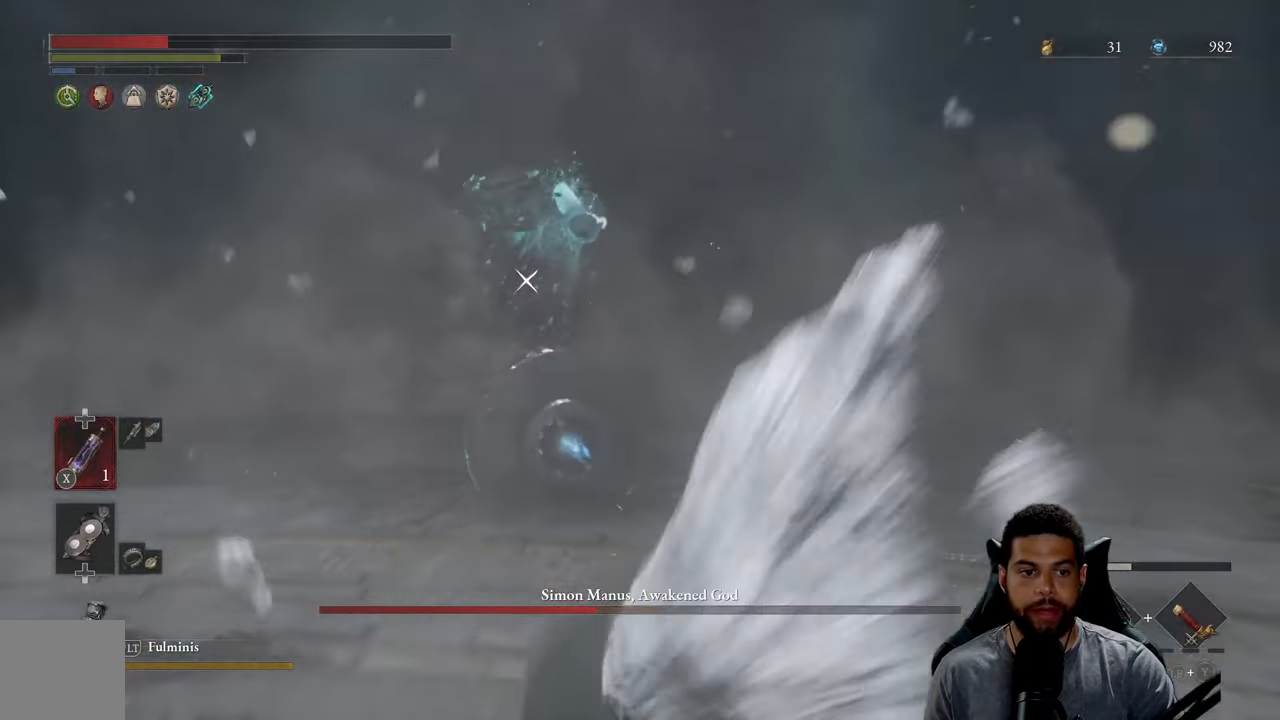
{"buttons": ["X"], "left_stick": "up-right", "right_stick": "center", "events": [[50, "B", "up"], [166, "X", "down"], [250, "X", "up"], [316, "X", "down"], [400, "left_stick", "right"], [416, "X", "up"], [466, "left_stick", "up-right"], [500, "X", "down"]]}
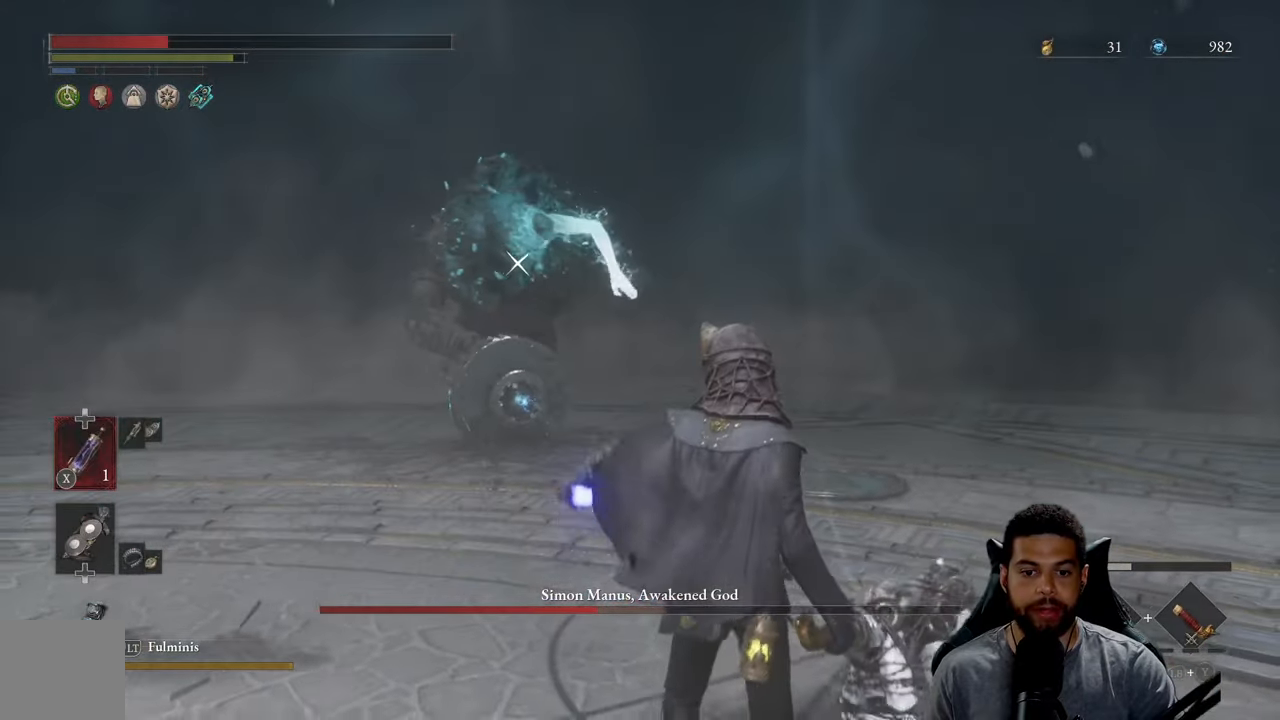
{"buttons": ["B"], "left_stick": "up", "right_stick": "center", "events": [[66, "left_stick", "up"], [100, "X", "up"], [166, "X", "down"], [266, "X", "up"], [416, "B", "down"]]}
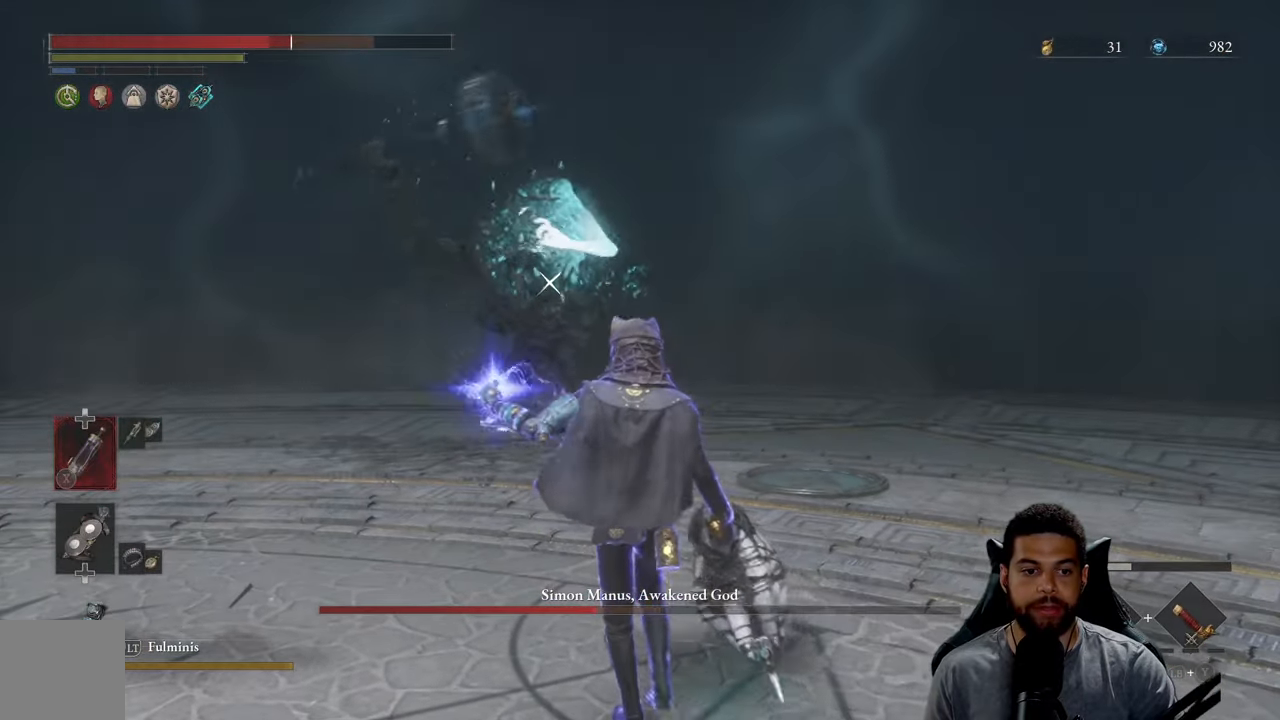
{"buttons": ["B"], "left_stick": "up", "right_stick": "center", "events": []}
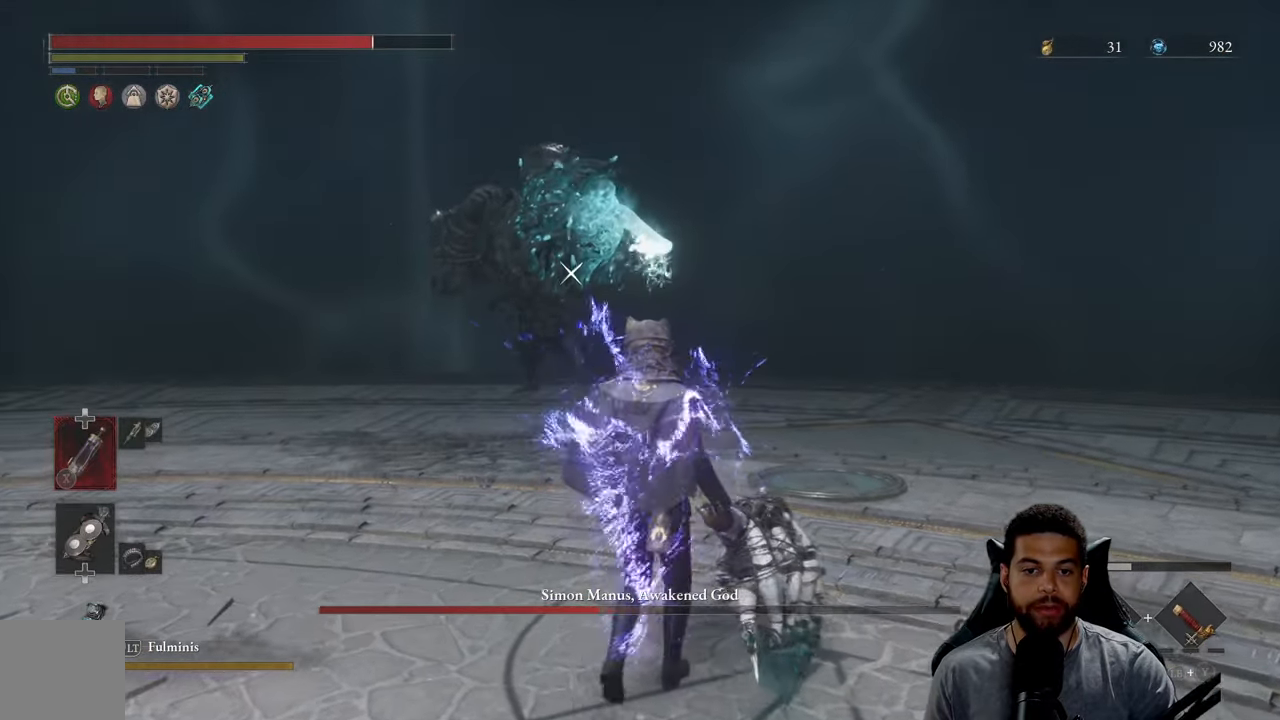
{"buttons": ["B"], "left_stick": "up", "right_stick": "center", "events": []}
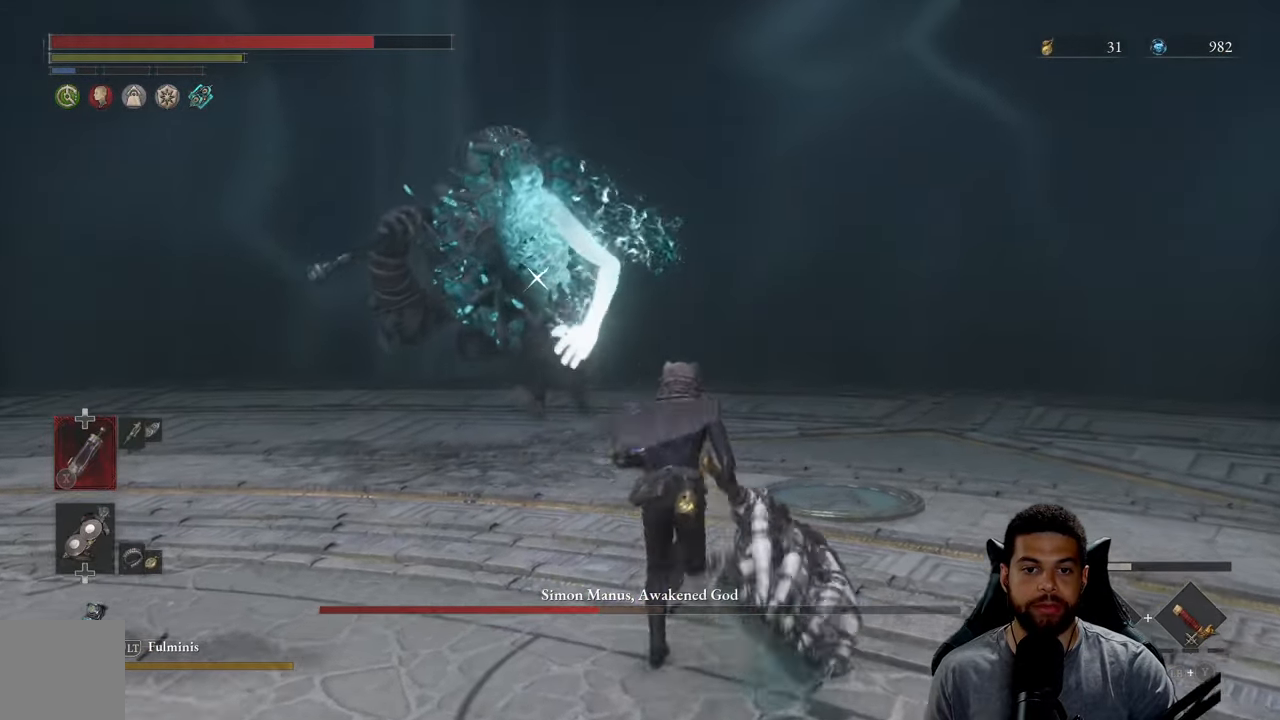
{"buttons": ["B"], "left_stick": "up", "right_stick": "center", "events": []}
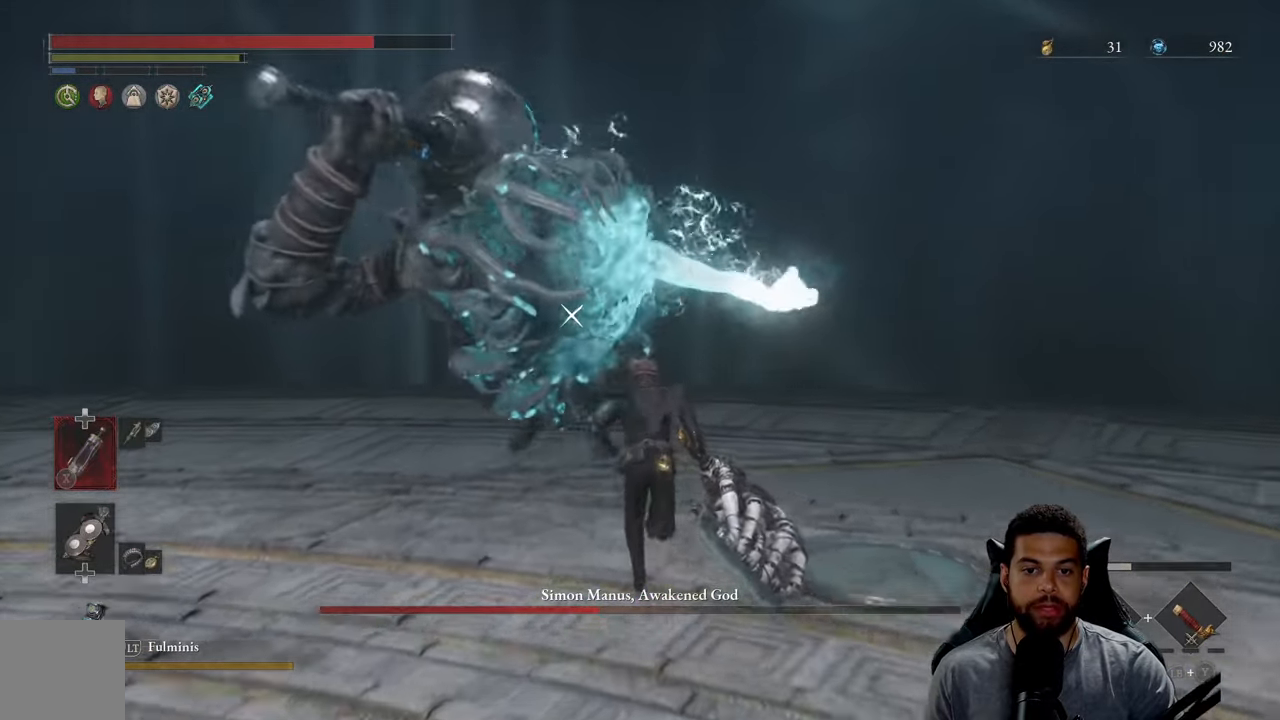
{"buttons": [], "left_stick": "up", "right_stick": "center", "events": [[50, "R1", "down"], [166, "R1", "up"], [183, "B", "up"]]}
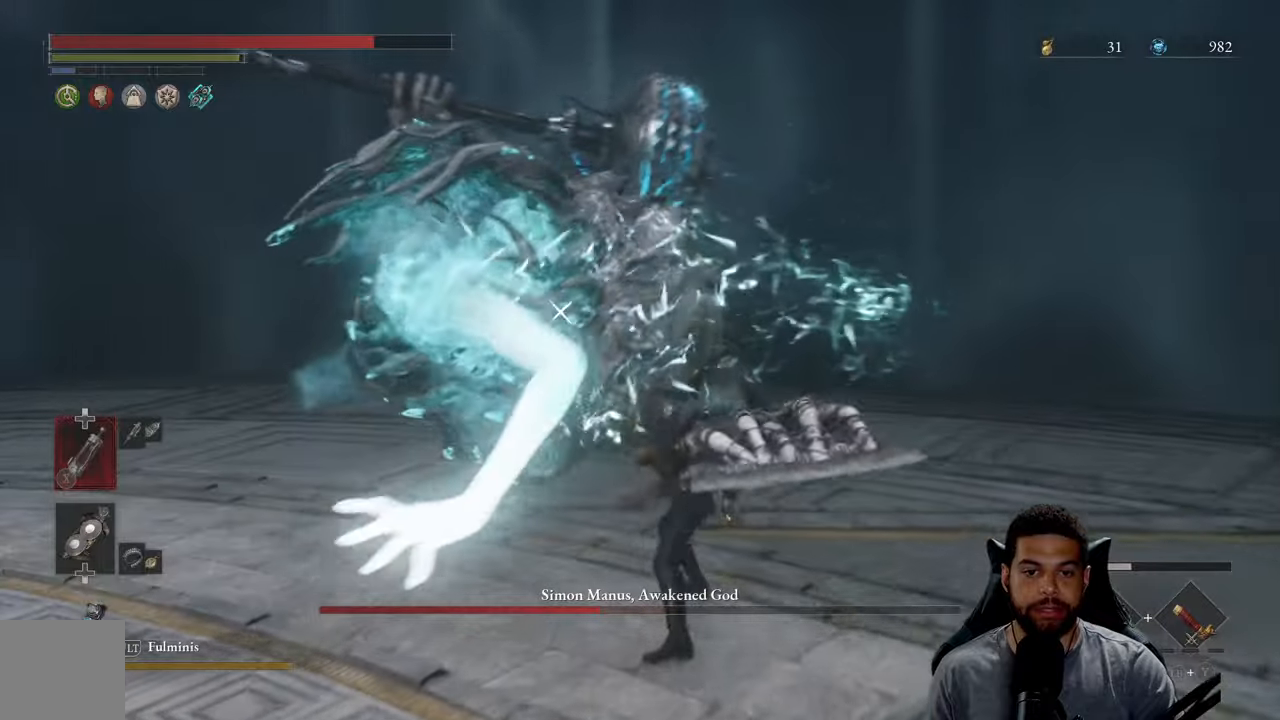
{"buttons": ["B"], "left_stick": "left", "right_stick": "center", "events": [[100, "left_stick", "left"], [450, "B", "down"]]}